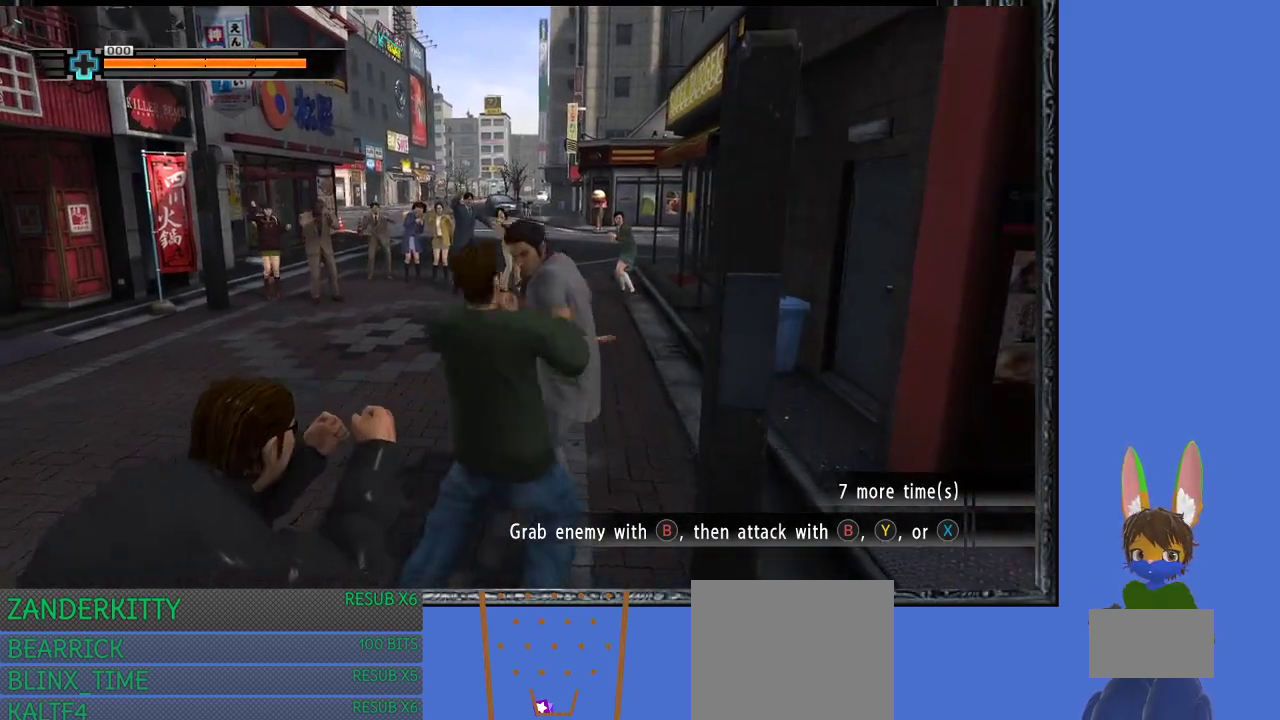
Gameplay with a controller (PlayStation layout); each line is a JSON object with the inputs held at the frame after it. "events" lists button and stick changes between this image and that frame as [ms after this image, input, new state], when the widget could be followed in between.
{"buttons": ["TRIANGLE"], "left_stick": "down", "right_stick": "center", "events": [[67, "TRIANGLE", "down"], [167, "TRIANGLE", "up"], [233, "TRIANGLE", "down"], [367, "TRIANGLE", "up"], [433, "TRIANGLE", "down"]]}
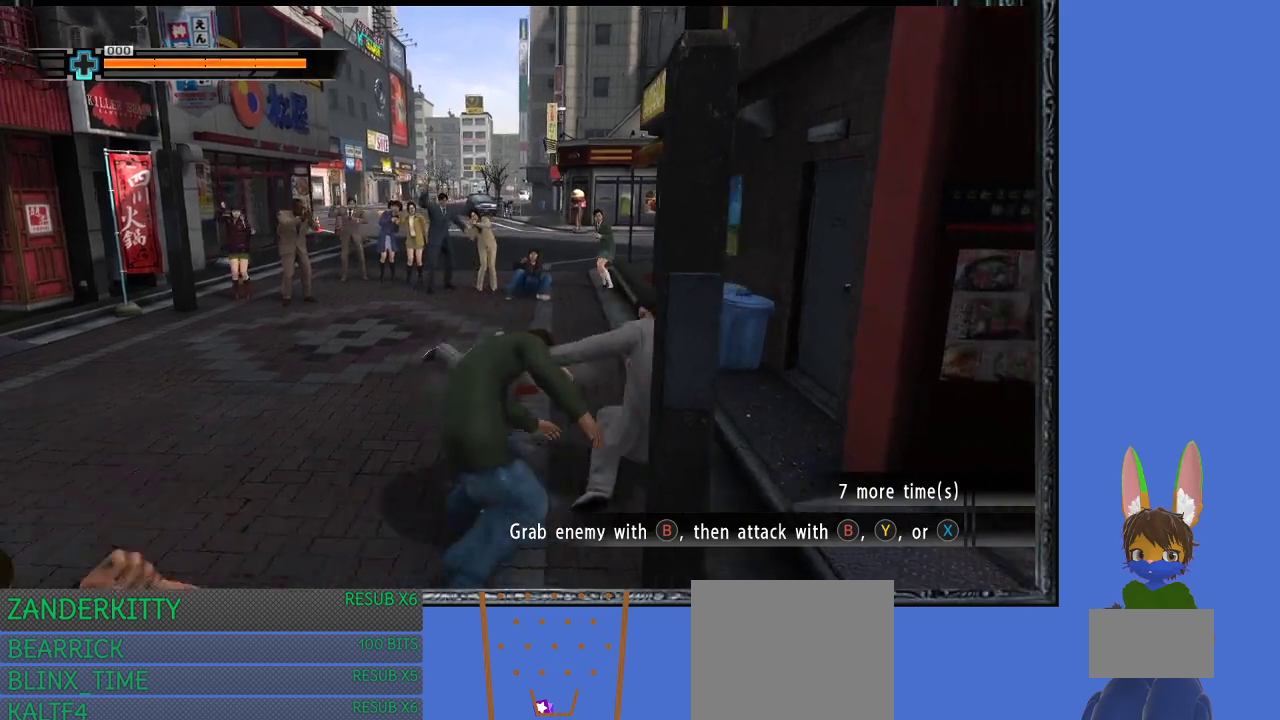
{"buttons": [], "left_stick": "down", "right_stick": "center", "events": [[67, "TRIANGLE", "up"]]}
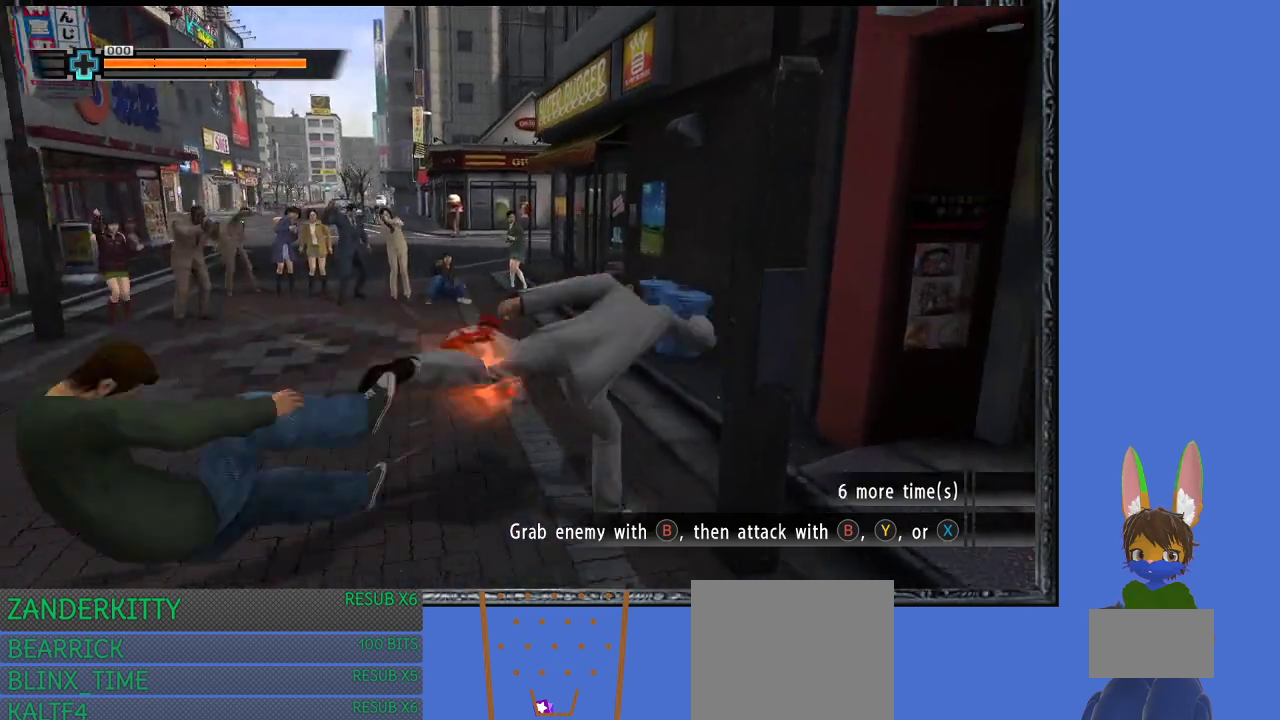
{"buttons": [], "left_stick": "down", "right_stick": "center", "events": []}
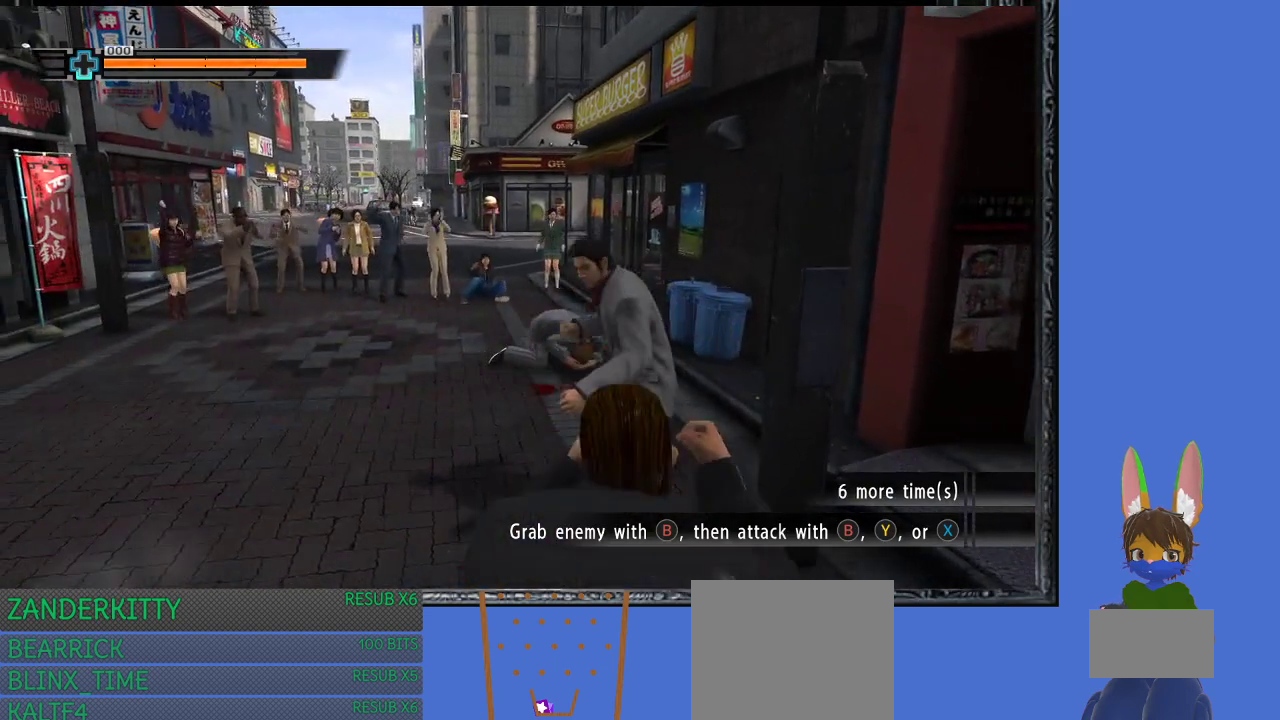
{"buttons": ["CIRCLE"], "left_stick": "down", "right_stick": "center", "events": [[433, "CIRCLE", "down"]]}
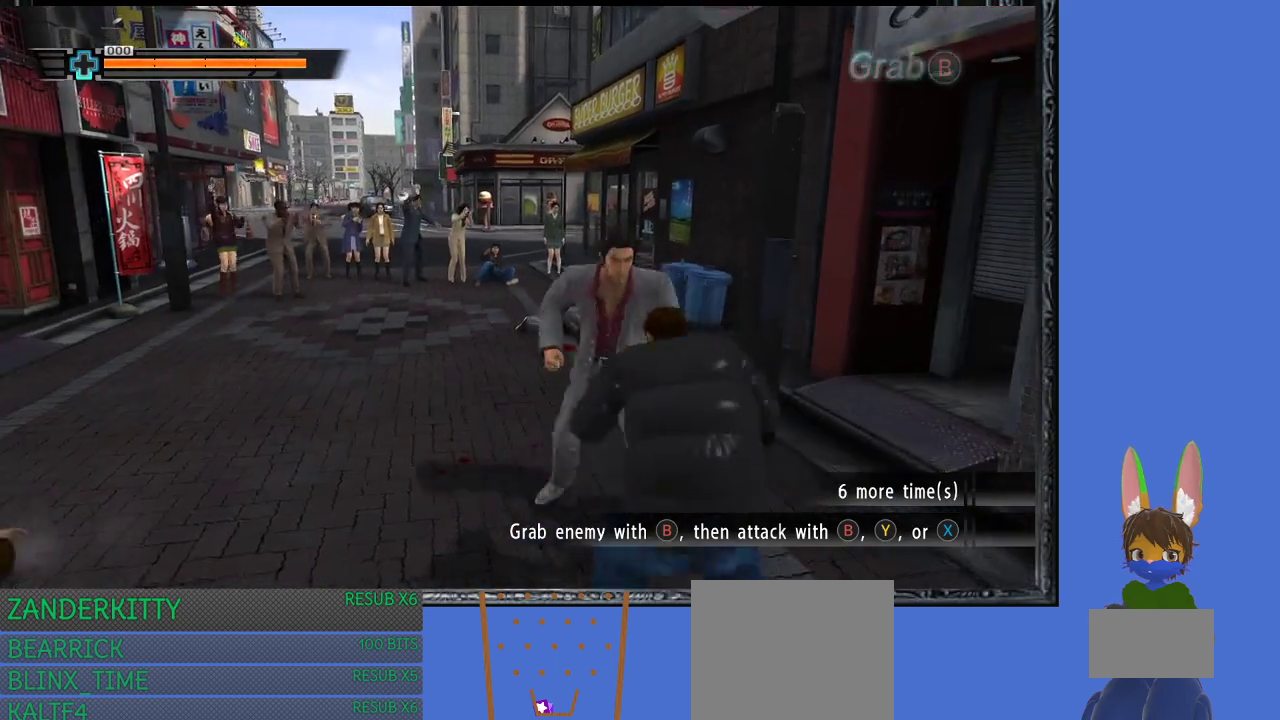
{"buttons": [], "left_stick": "center", "right_stick": "center", "events": [[33, "CIRCLE", "up"], [167, "SQUARE", "down"], [267, "SQUARE", "up"], [267, "left_stick", "down-right"], [367, "SQUARE", "down"], [467, "SQUARE", "up"], [467, "left_stick", "center"]]}
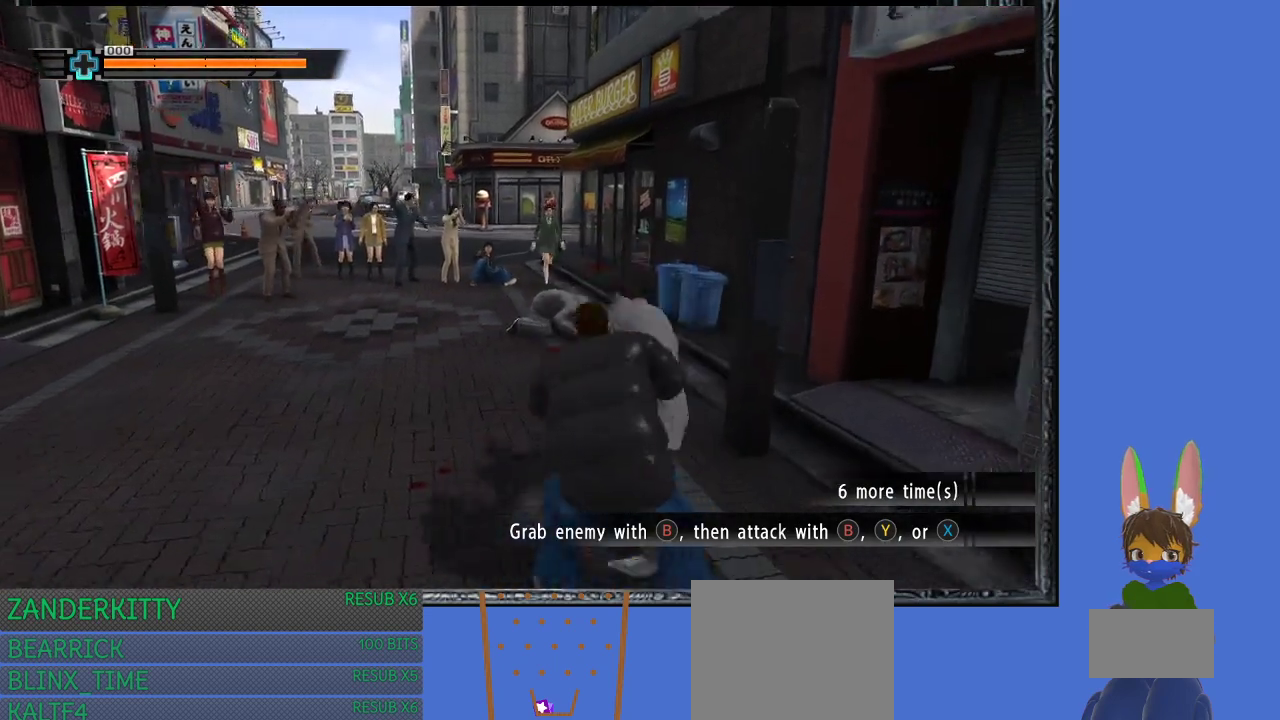
{"buttons": ["SQUARE"], "left_stick": "center", "right_stick": "center", "events": [[33, "SQUARE", "down"], [167, "SQUARE", "up"], [233, "SQUARE", "down"], [367, "SQUARE", "up"], [433, "SQUARE", "down"]]}
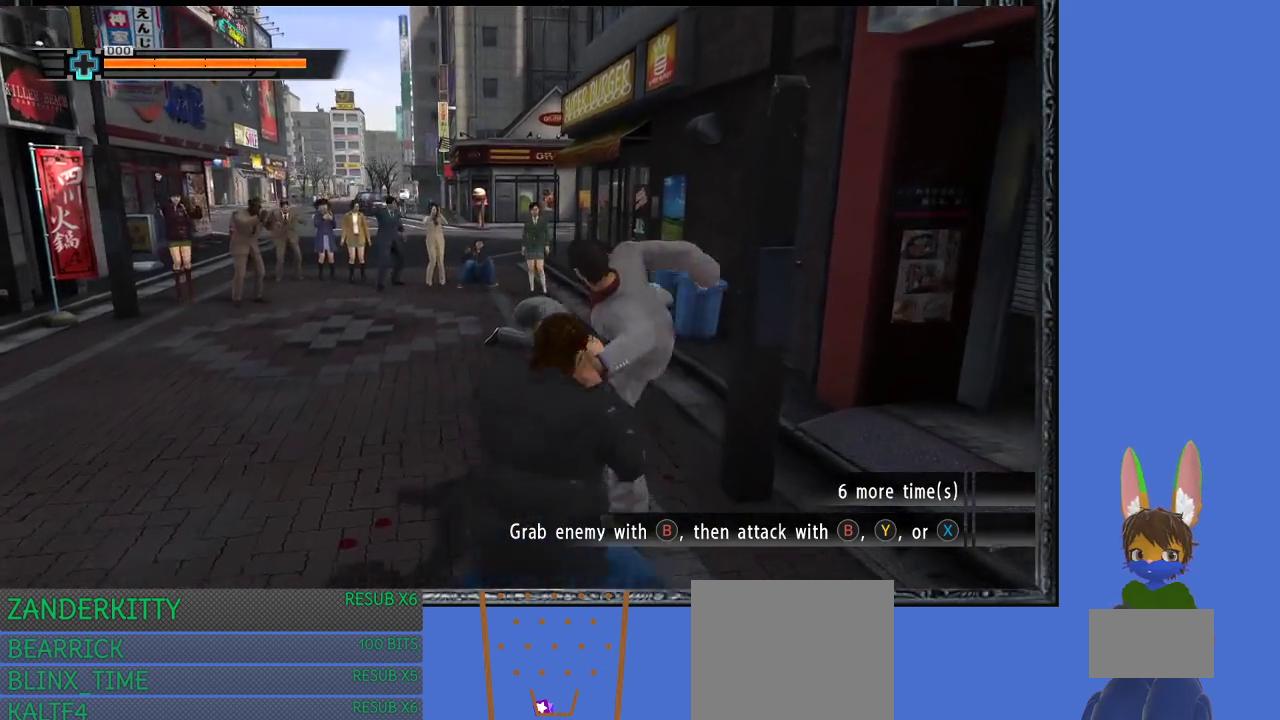
{"buttons": [], "left_stick": "down", "right_stick": "center", "events": [[67, "SQUARE", "up"], [133, "SQUARE", "down"], [267, "SQUARE", "up"], [367, "left_stick", "down"]]}
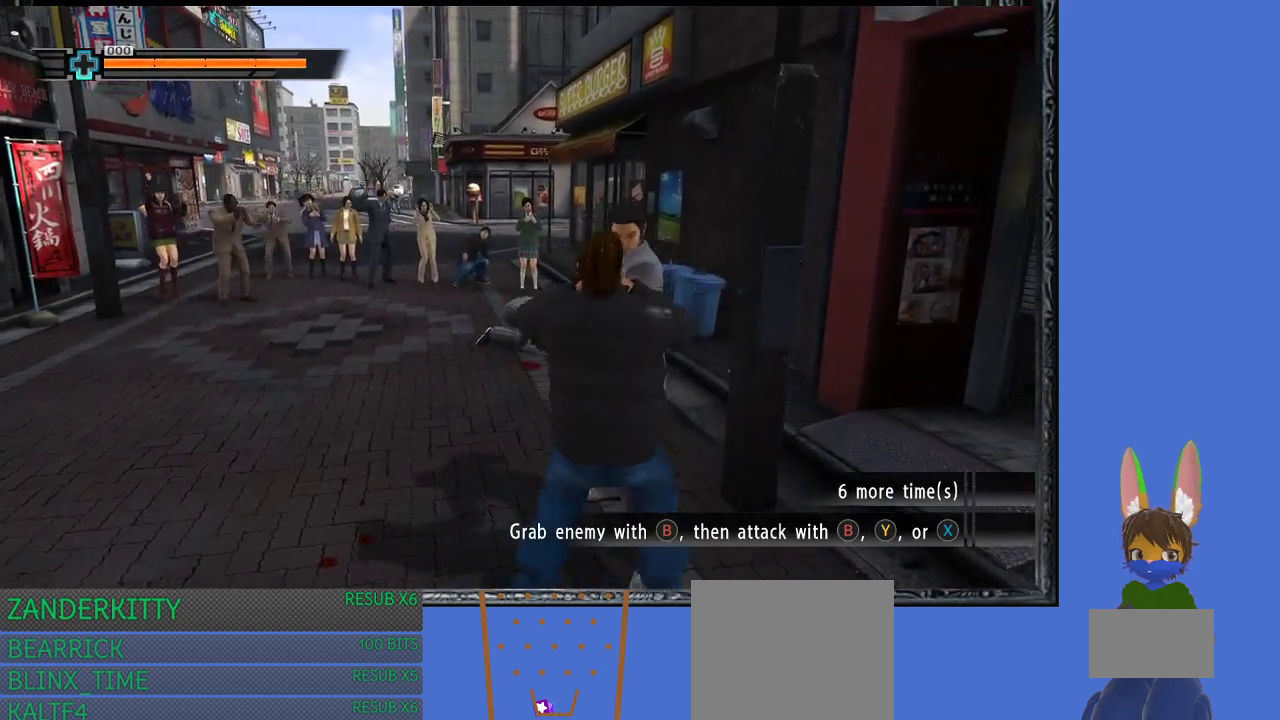
{"buttons": ["SQUARE"], "left_stick": "down", "right_stick": "center", "events": [[33, "SQUARE", "down"], [167, "SQUARE", "up"], [233, "SQUARE", "down"], [367, "SQUARE", "up"], [433, "SQUARE", "down"]]}
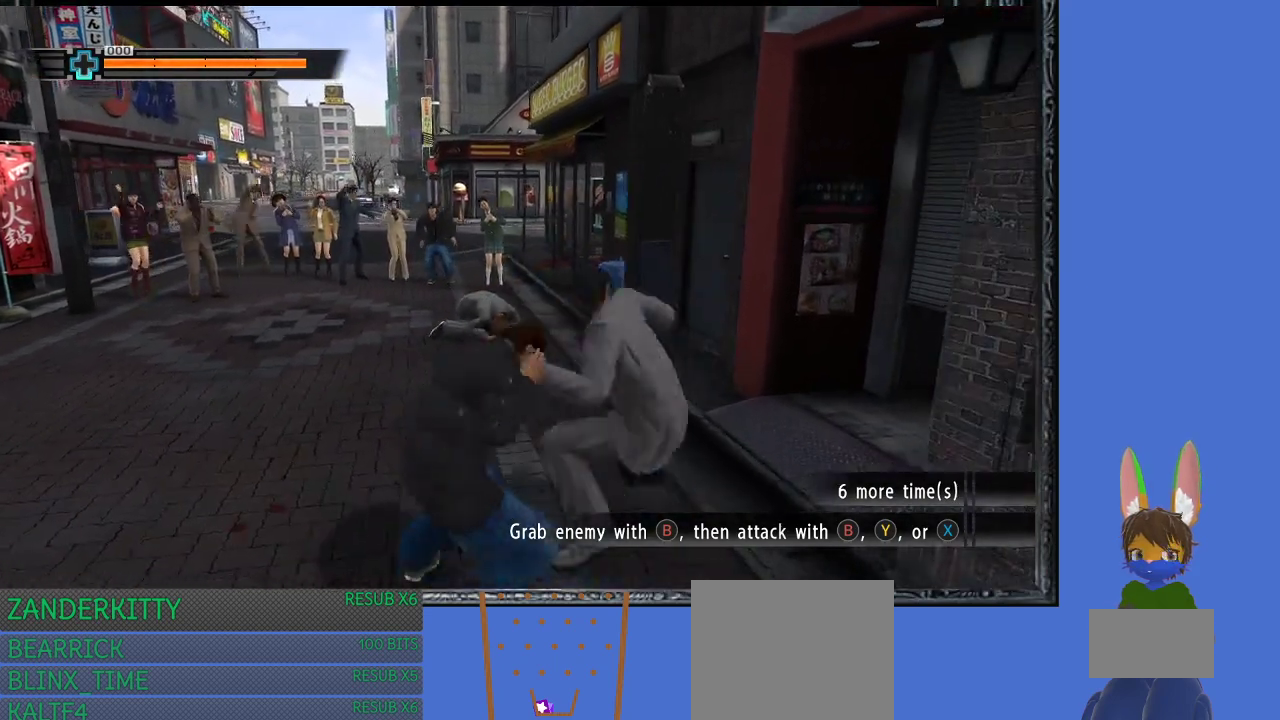
{"buttons": [], "left_stick": "center", "right_stick": "center", "events": [[67, "SQUARE", "up"], [467, "left_stick", "center"]]}
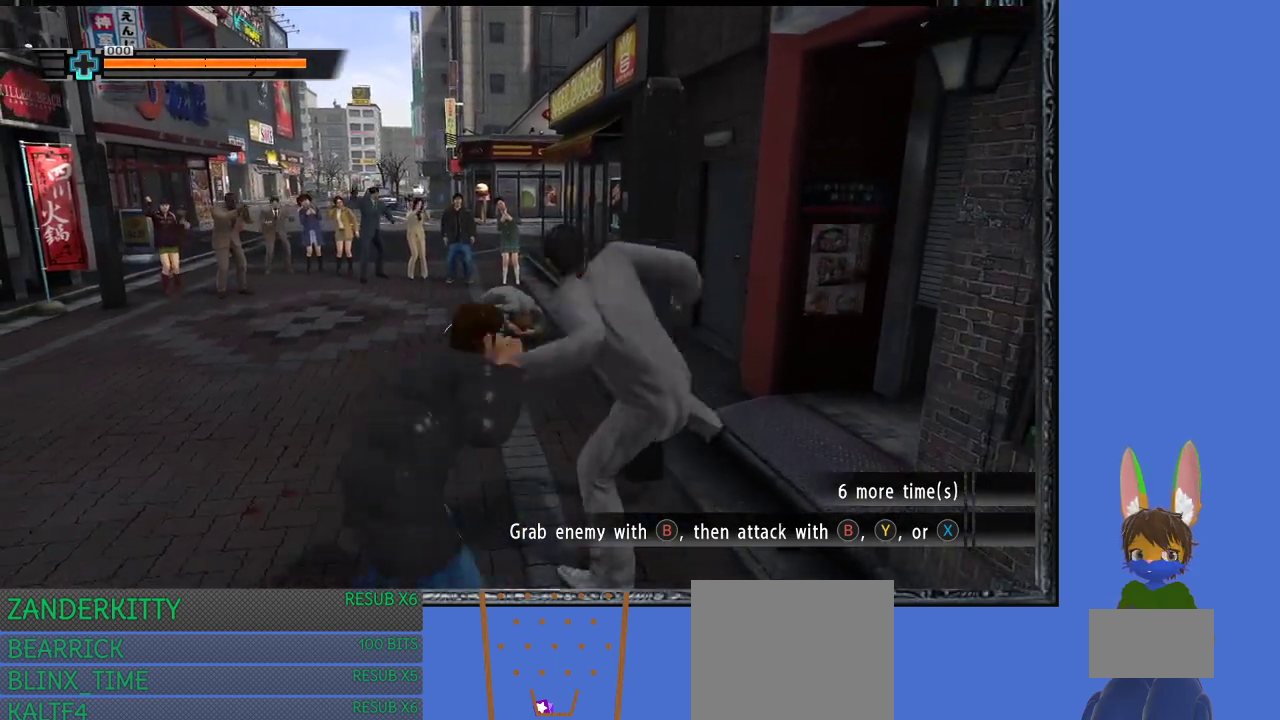
{"buttons": ["CIRCLE"], "left_stick": "center", "right_stick": "center", "events": [[200, "left_stick", "down-left"], [500, "CIRCLE", "down"], [500, "left_stick", "center"]]}
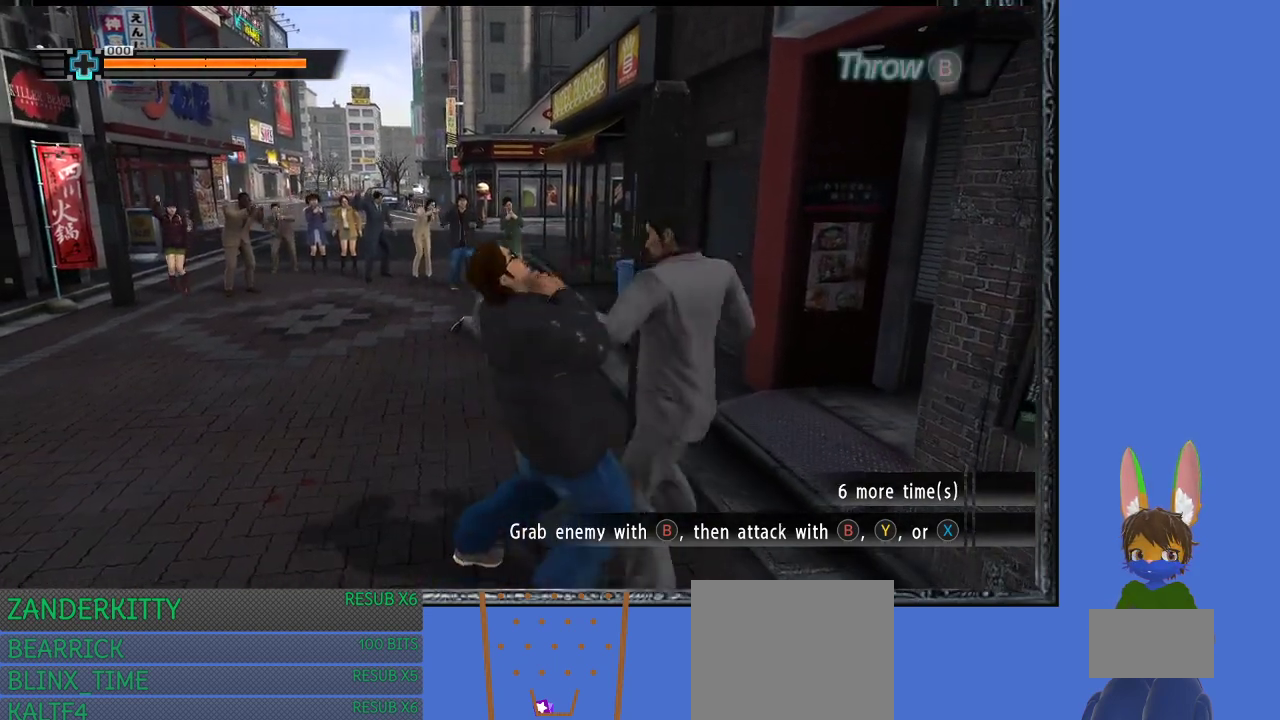
{"buttons": ["CIRCLE"], "left_stick": "center", "right_stick": "center", "events": [[100, "CIRCLE", "up"], [200, "CIRCLE", "down"], [300, "CIRCLE", "up"], [367, "CIRCLE", "down"]]}
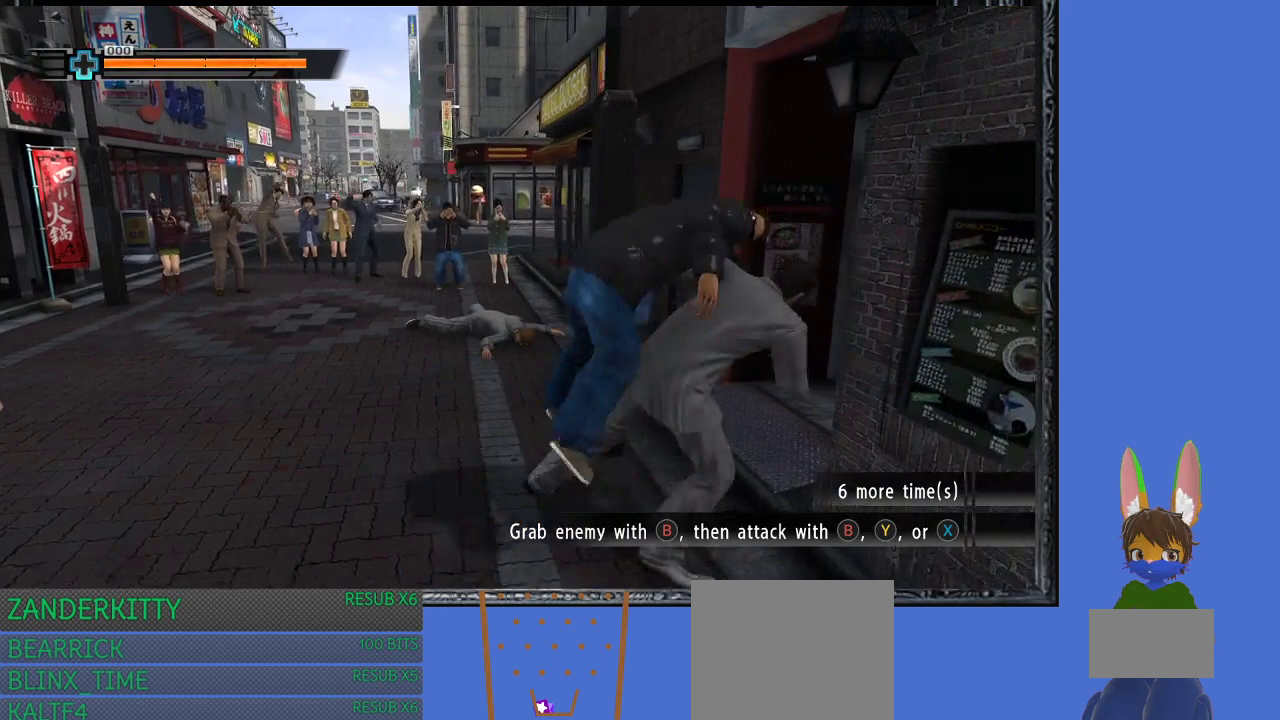
{"buttons": [], "left_stick": "center", "right_stick": "center", "events": [[33, "CIRCLE", "up"], [100, "CIRCLE", "down"], [267, "CIRCLE", "up"]]}
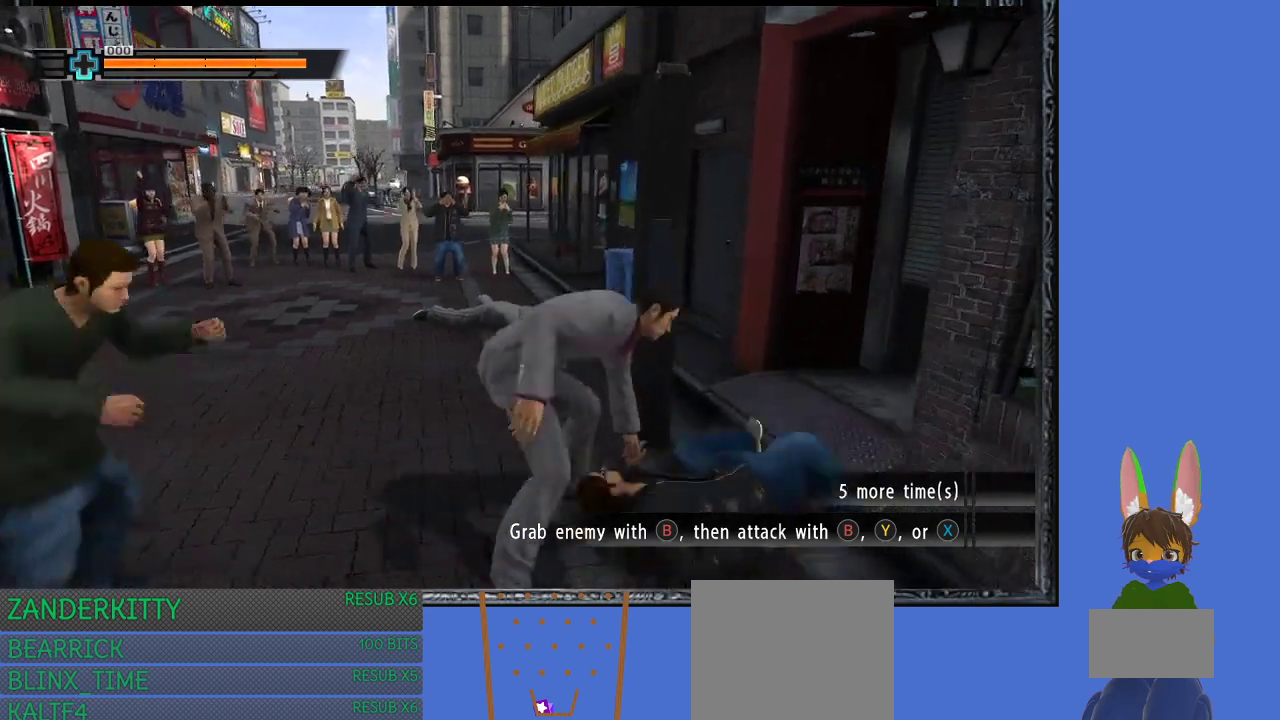
{"buttons": [], "left_stick": "down-left", "right_stick": "center", "events": [[300, "left_stick", "down-left"]]}
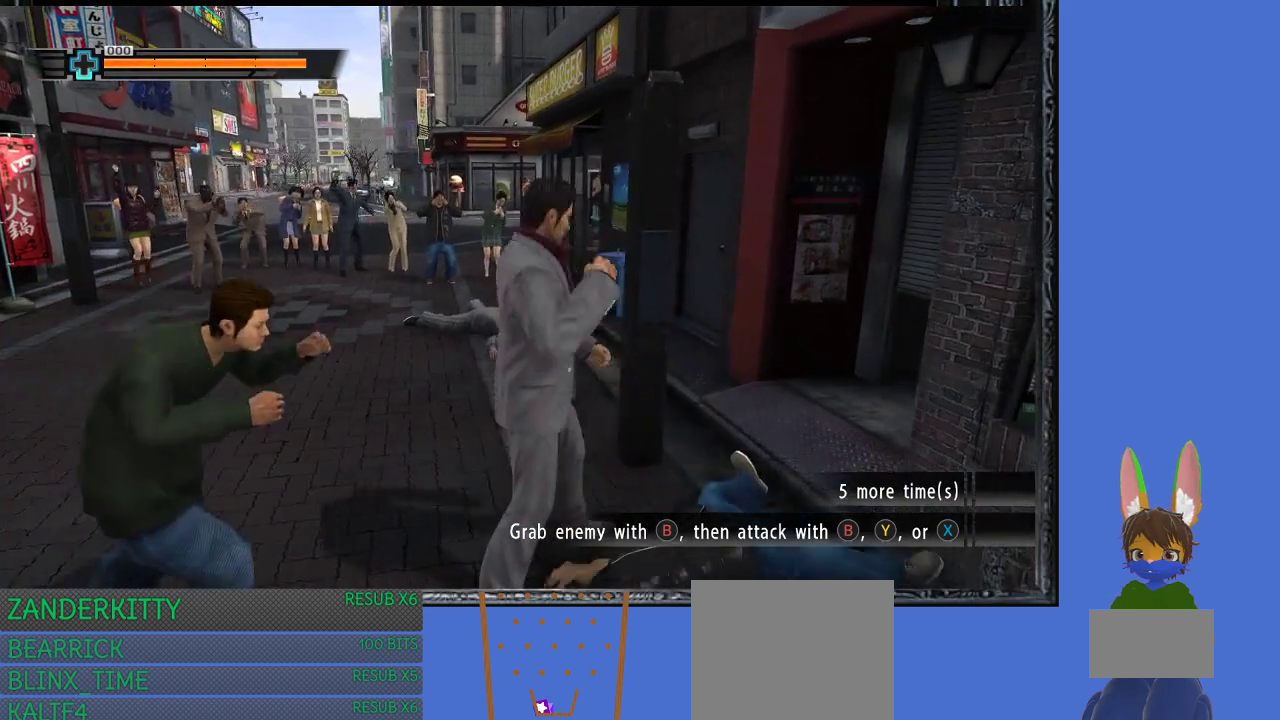
{"buttons": ["CIRCLE"], "left_stick": "center", "right_stick": "center", "events": [[33, "CIRCLE", "down"], [167, "CIRCLE", "up"], [267, "CIRCLE", "down"], [400, "CIRCLE", "up"], [400, "left_stick", "center"], [467, "CIRCLE", "down"]]}
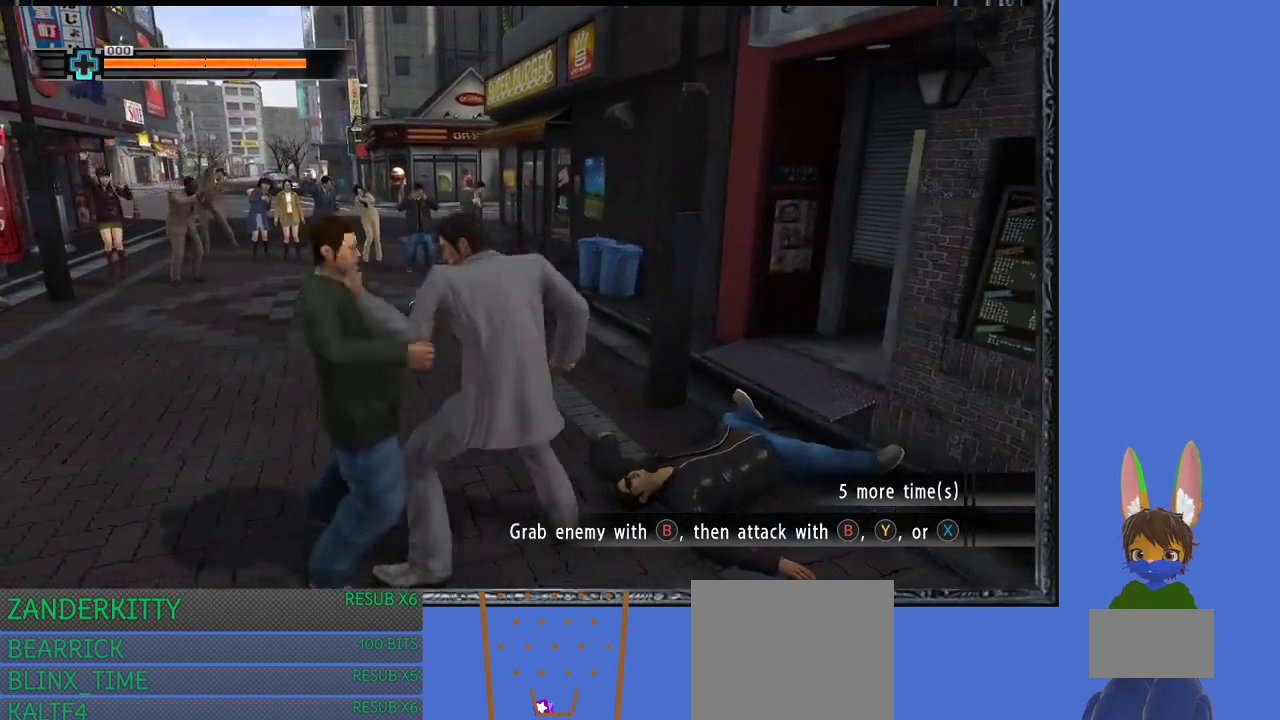
{"buttons": [], "left_stick": "center", "right_stick": "center", "events": [[100, "CIRCLE", "up"], [167, "CIRCLE", "down"], [300, "CIRCLE", "up"], [400, "CIRCLE", "down"], [500, "CIRCLE", "up"]]}
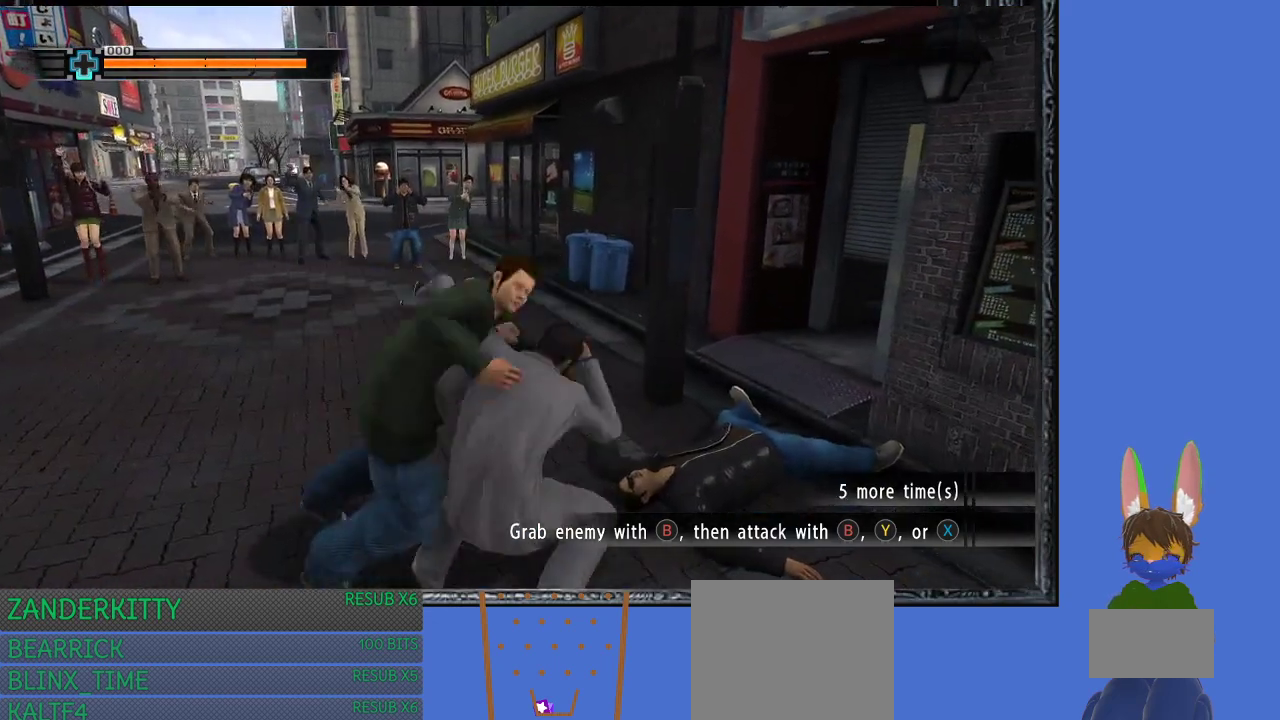
{"buttons": [], "left_stick": "center", "right_stick": "center", "events": [[100, "CIRCLE", "down"], [200, "CIRCLE", "up"], [300, "CIRCLE", "down"], [400, "CIRCLE", "up"]]}
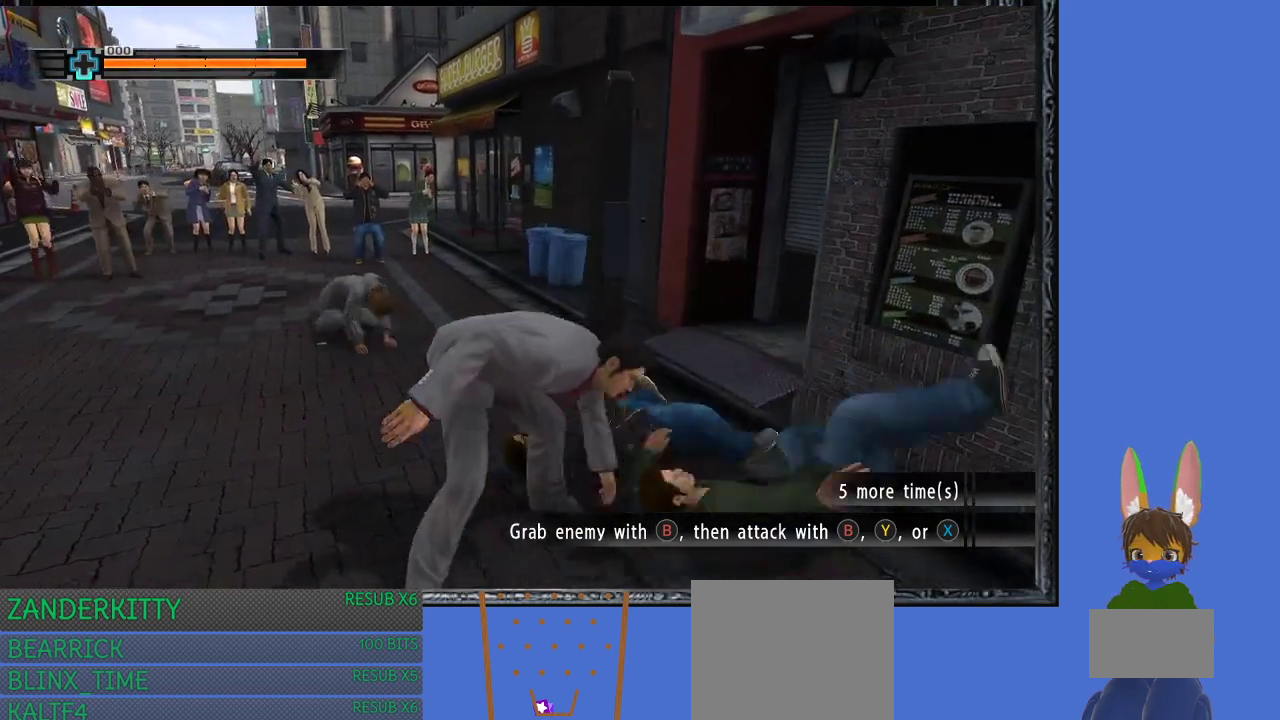
{"buttons": [], "left_stick": "up-left", "right_stick": "center", "events": [[200, "left_stick", "left"], [333, "left_stick", "up-left"]]}
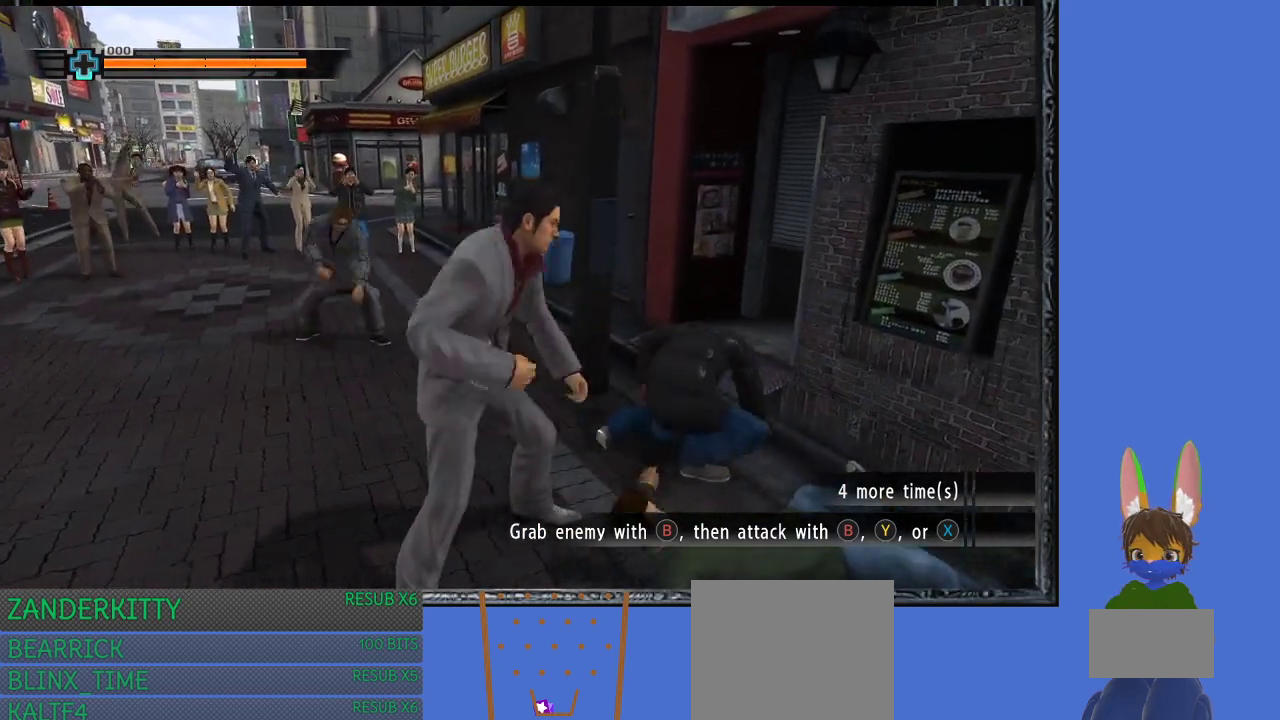
{"buttons": [], "left_stick": "up-left", "right_stick": "center", "events": []}
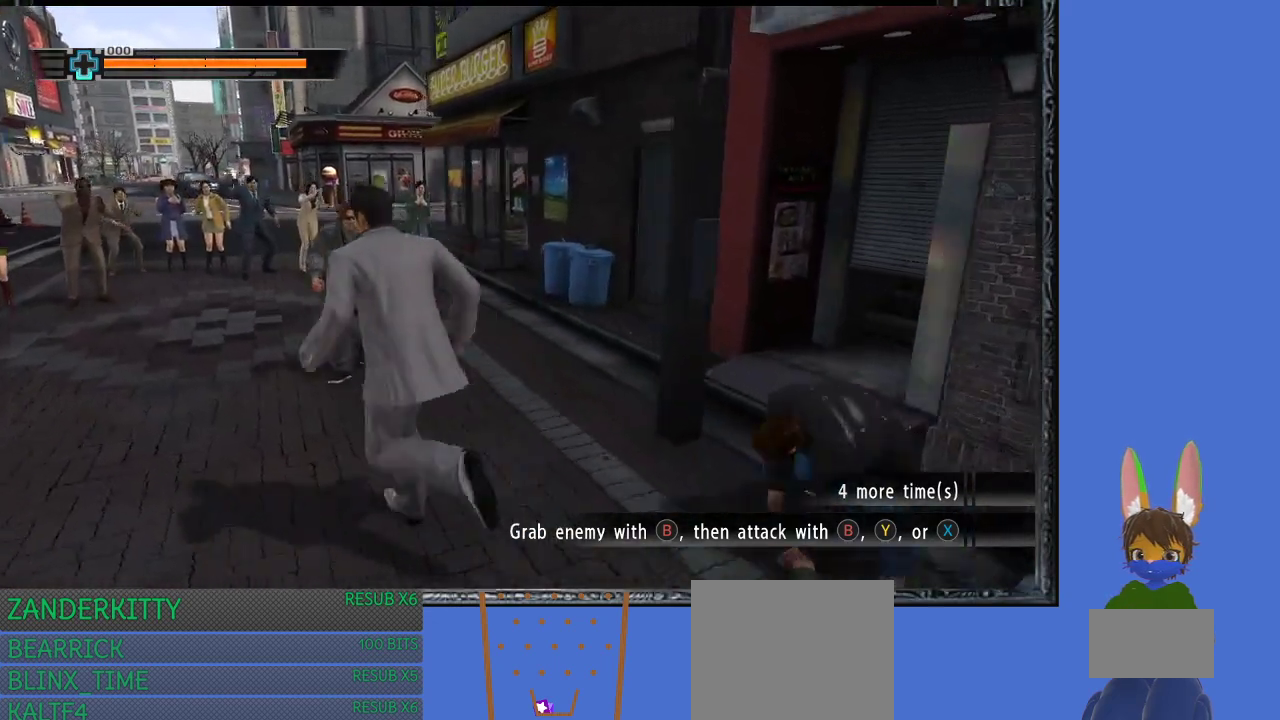
{"buttons": [], "left_stick": "up", "right_stick": "center", "events": [[267, "left_stick", "up"], [300, "CIRCLE", "down"], [433, "CIRCLE", "up"]]}
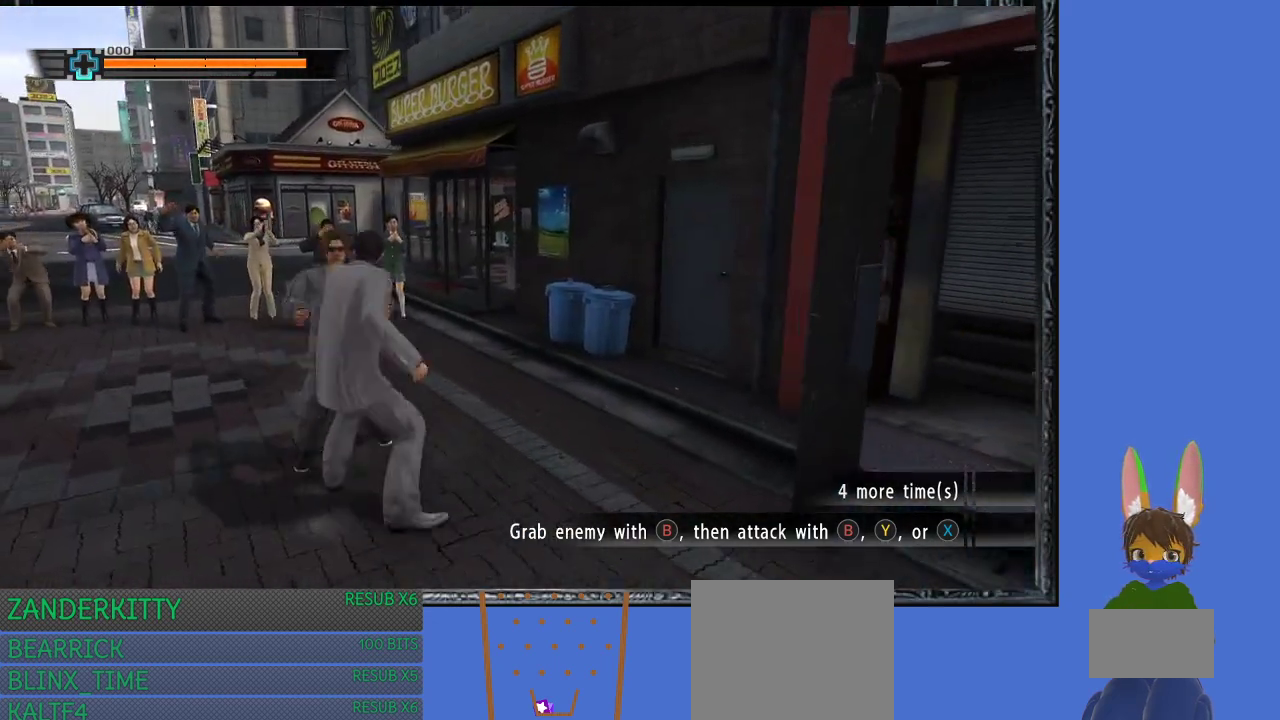
{"buttons": [], "left_stick": "center", "right_stick": "center", "events": [[167, "left_stick", "center"], [333, "TRIANGLE", "down"], [433, "TRIANGLE", "up"]]}
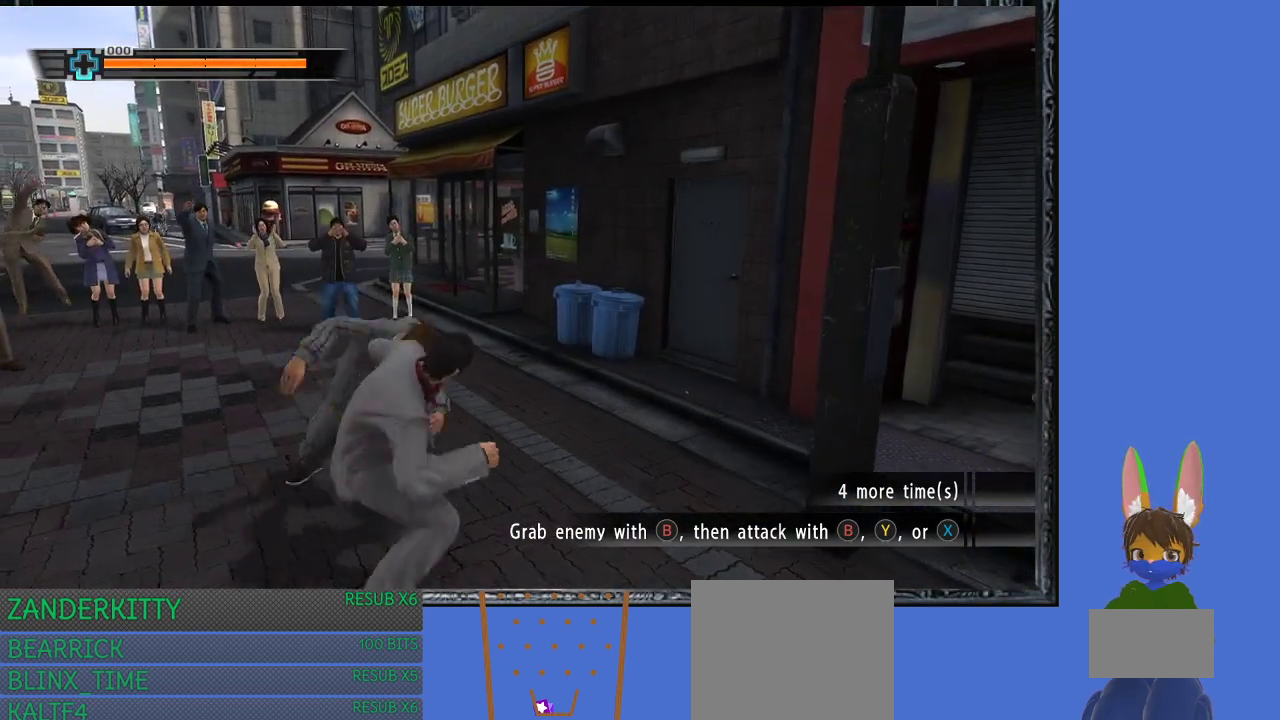
{"buttons": ["TRIANGLE"], "left_stick": "center", "right_stick": "center", "events": [[33, "TRIANGLE", "down"], [100, "TRIANGLE", "up"], [200, "TRIANGLE", "down"], [300, "TRIANGLE", "up"], [400, "TRIANGLE", "down"]]}
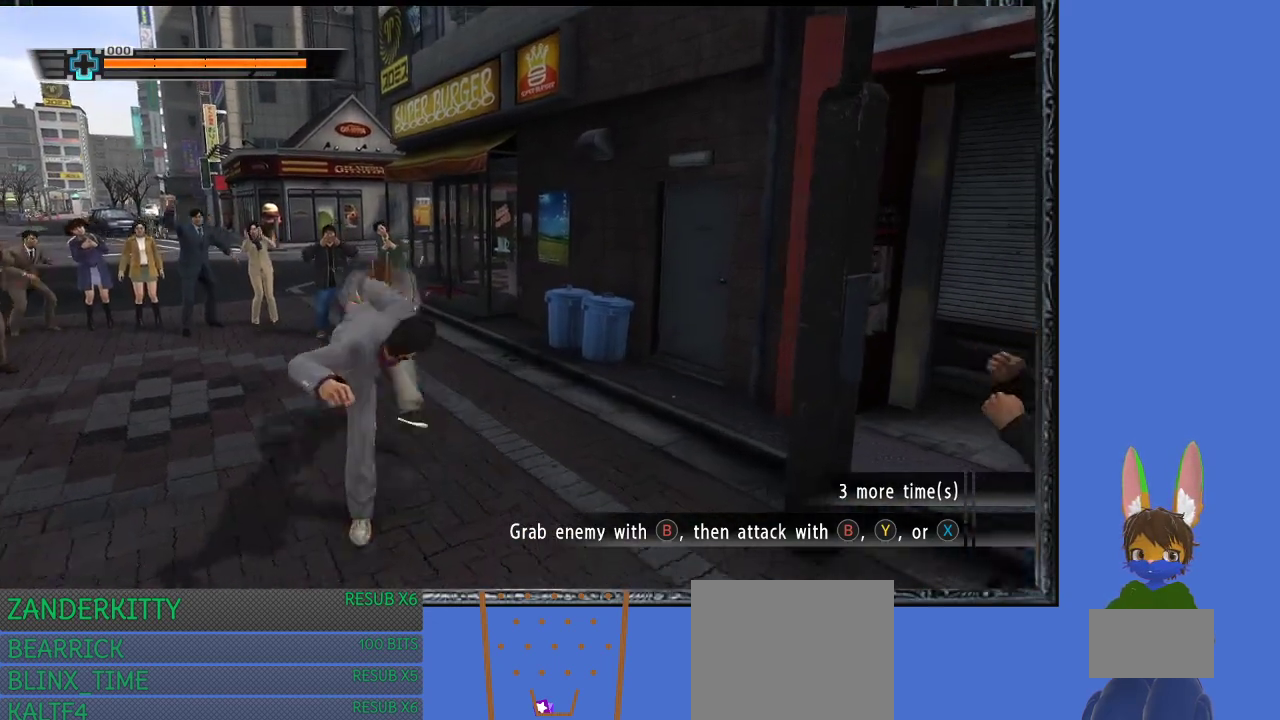
{"buttons": [], "left_stick": "center", "right_stick": "center", "events": [[33, "TRIANGLE", "up"], [100, "TRIANGLE", "down"], [233, "TRIANGLE", "up"]]}
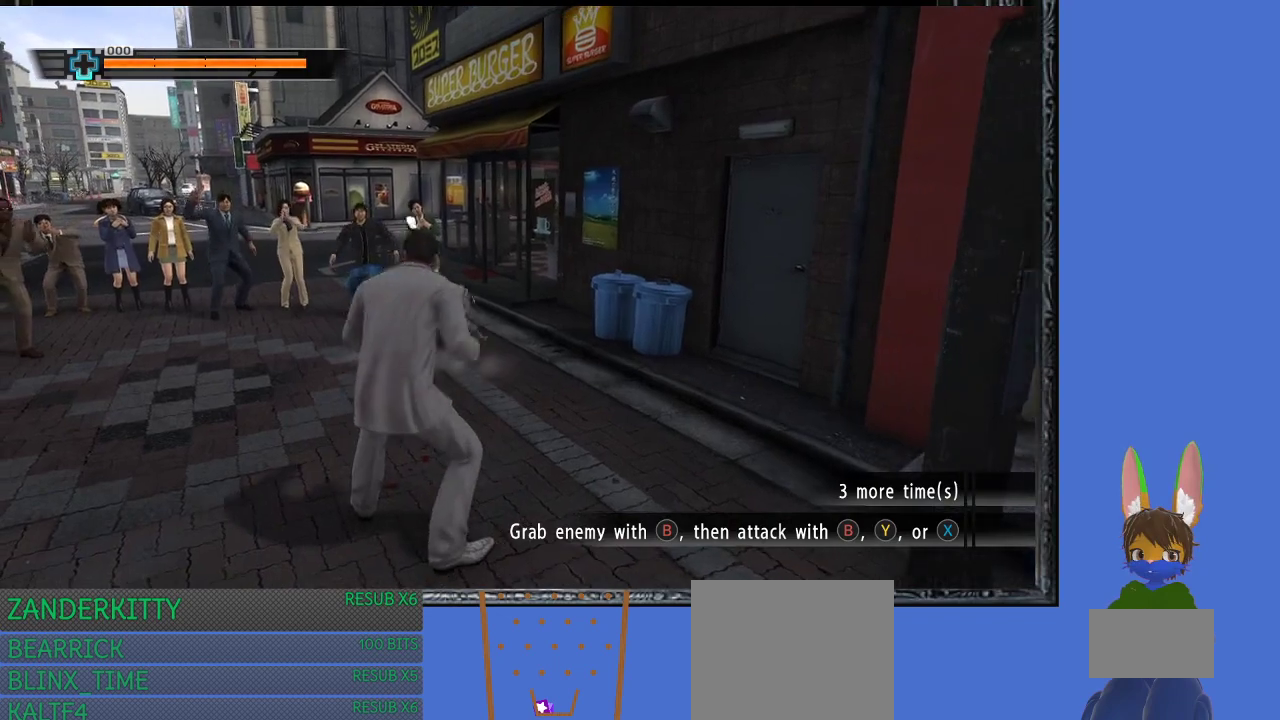
{"buttons": [], "left_stick": "down-right", "right_stick": "center", "events": [[100, "left_stick", "down-right"]]}
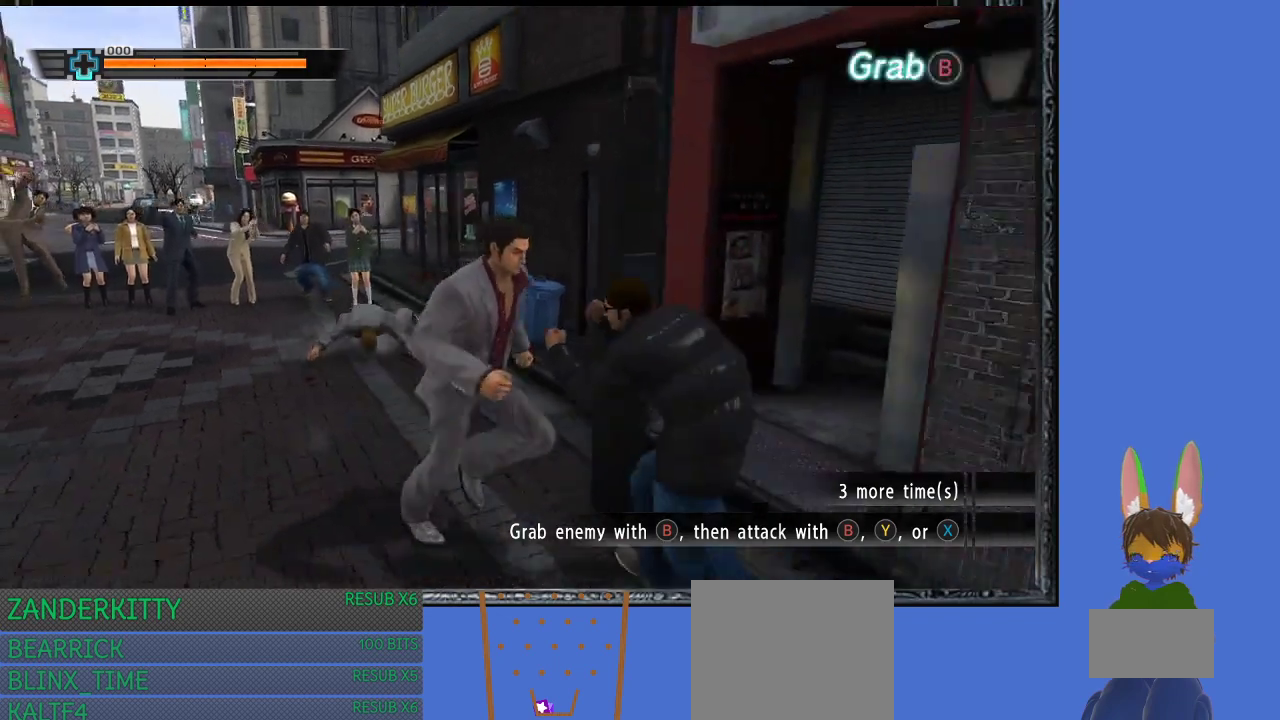
{"buttons": [], "left_stick": "down-right", "right_stick": "center", "events": [[67, "CIRCLE", "down"], [200, "CIRCLE", "up"], [367, "CIRCLE", "down"], [467, "CIRCLE", "up"]]}
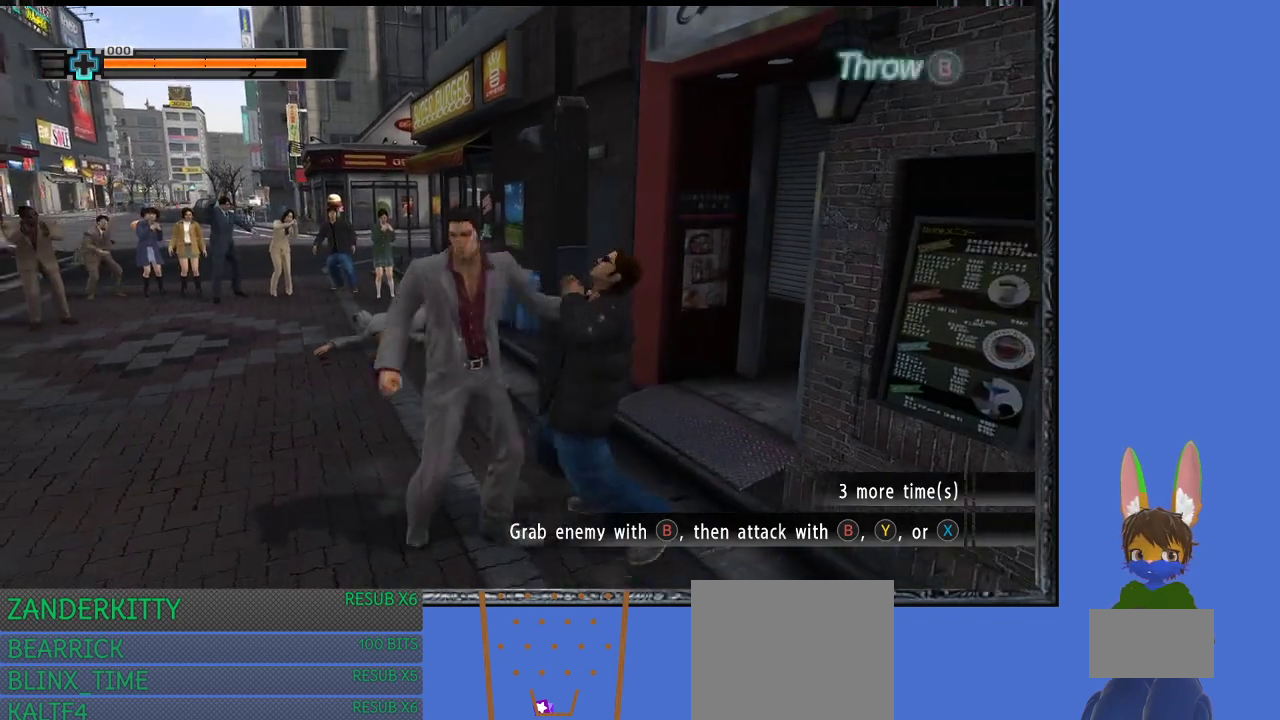
{"buttons": ["CIRCLE"], "left_stick": "down-right", "right_stick": "center", "events": [[33, "CIRCLE", "down"], [167, "CIRCLE", "up"], [233, "CIRCLE", "down"], [367, "CIRCLE", "up"], [433, "CIRCLE", "down"]]}
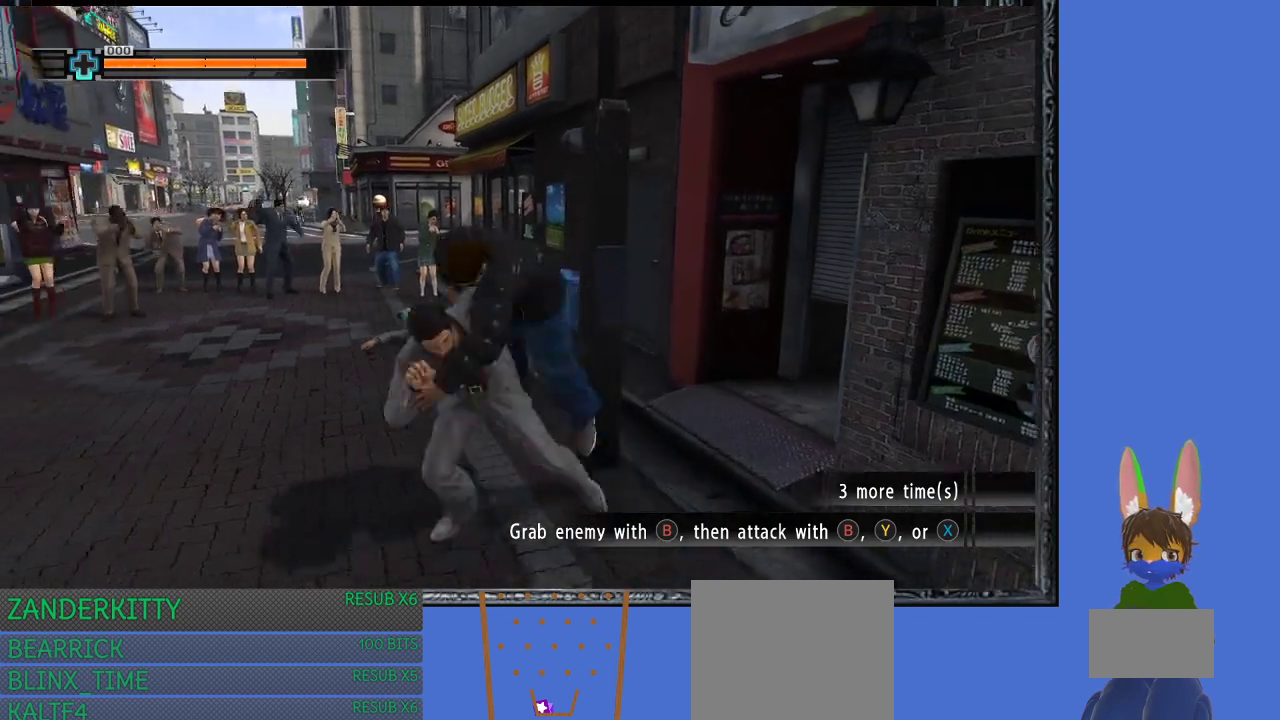
{"buttons": [], "left_stick": "down", "right_stick": "center", "events": [[67, "CIRCLE", "up"], [133, "CIRCLE", "down"], [267, "left_stick", "down"], [300, "CIRCLE", "up"], [367, "CIRCLE", "down"], [500, "CIRCLE", "up"]]}
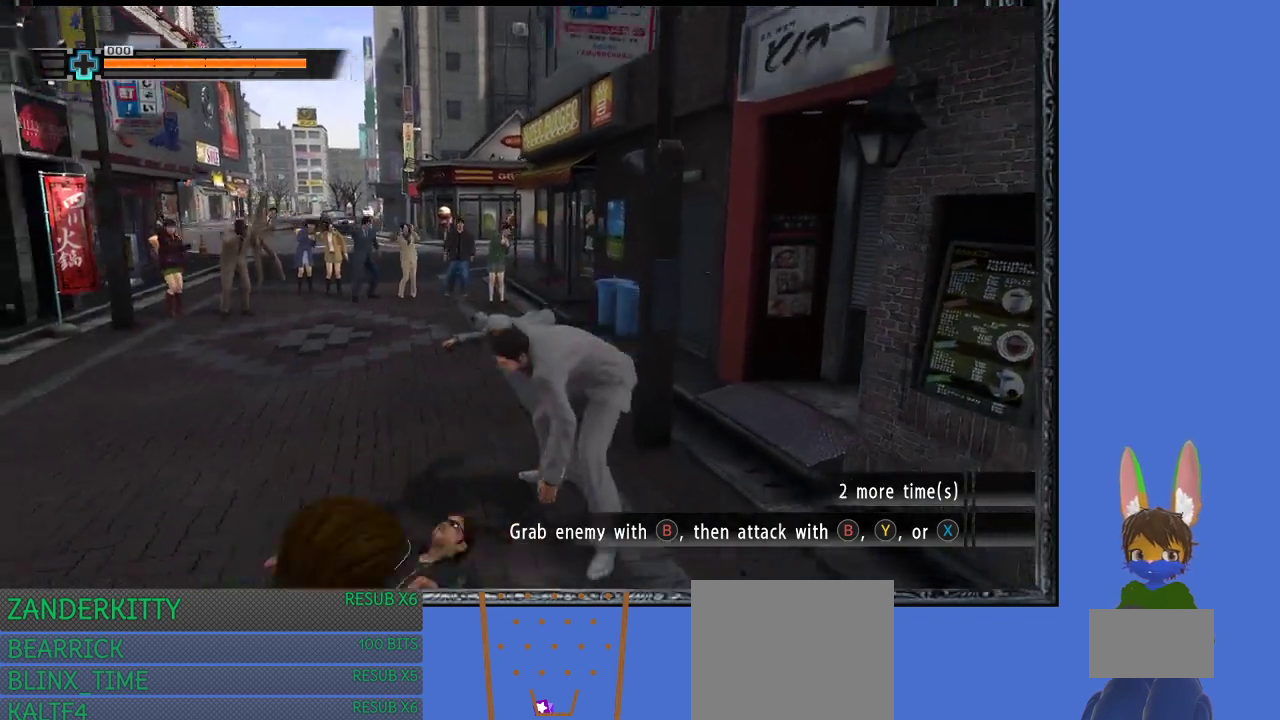
{"buttons": [], "left_stick": "down", "right_stick": "center", "events": []}